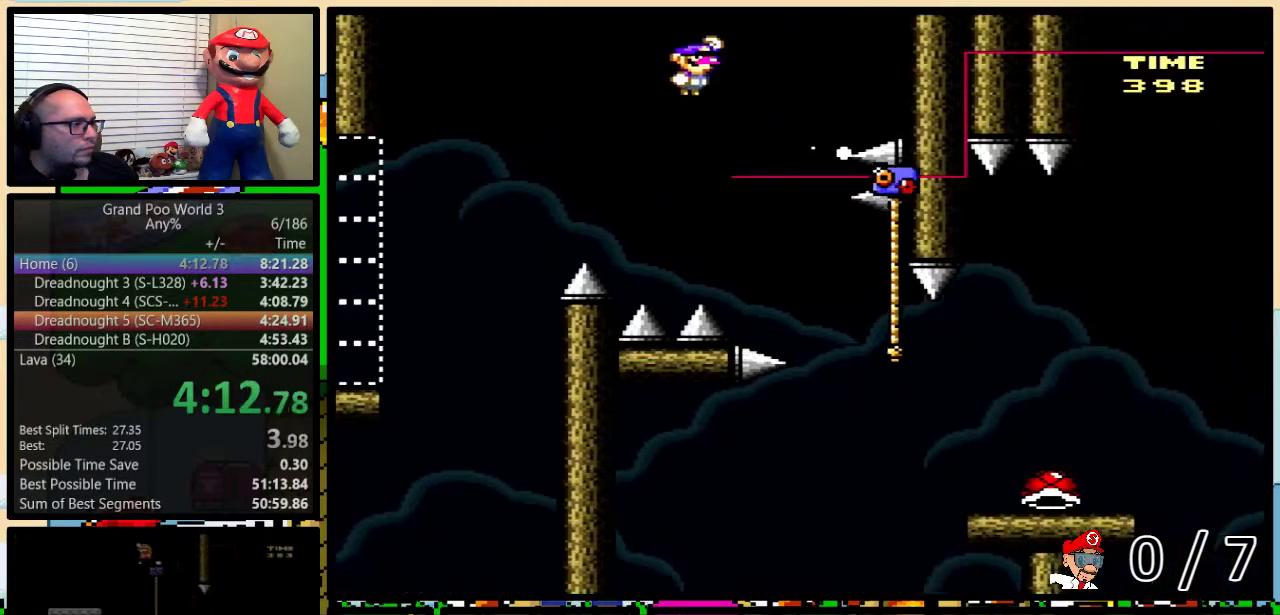
Gameplay with a controller (Nintendo layout); each line is a JSON object with the inputs held at the frame after it. "events" lists button and stick changes between this image and that frame as [ms after this image, input, new state], when the widget could be followed in between. Not read: L1 L3 R1 R3.
{"buttons": ["B", "Y", "DPAD_UP", "DPAD_RIGHT"], "events": [[17, "DPAD_UP", "up"], [33, "B", "up"], [100, "DPAD_UP", "down"], [267, "B", "down"]]}
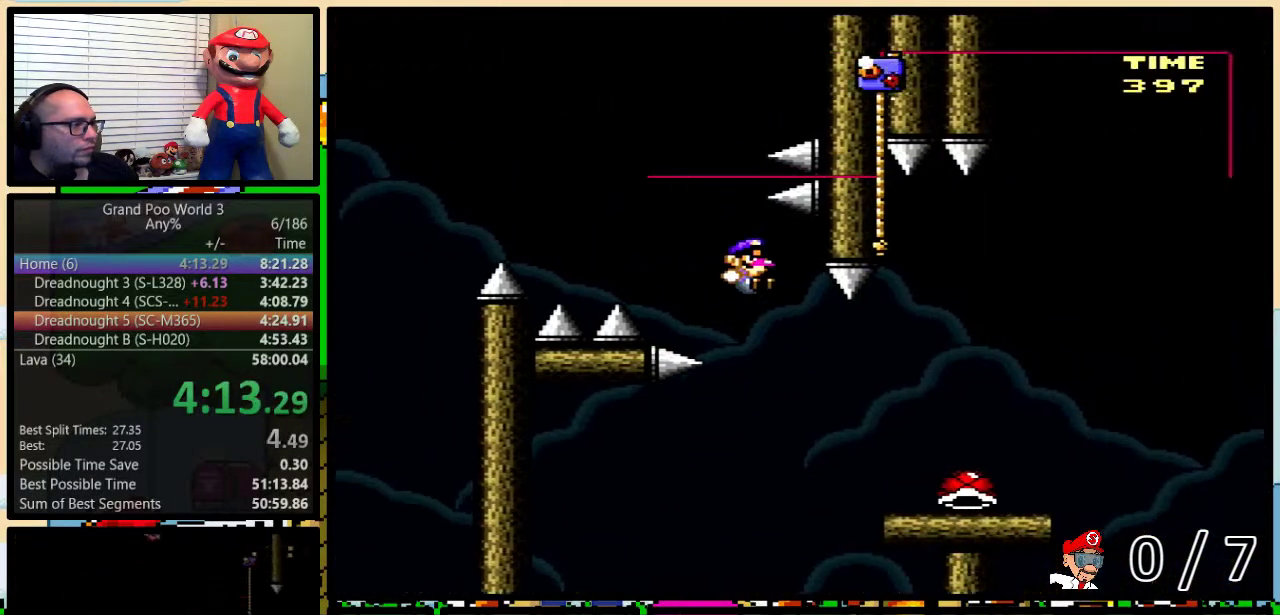
{"buttons": ["Y", "DPAD_UP", "DPAD_RIGHT"], "events": [[183, "B", "up"]]}
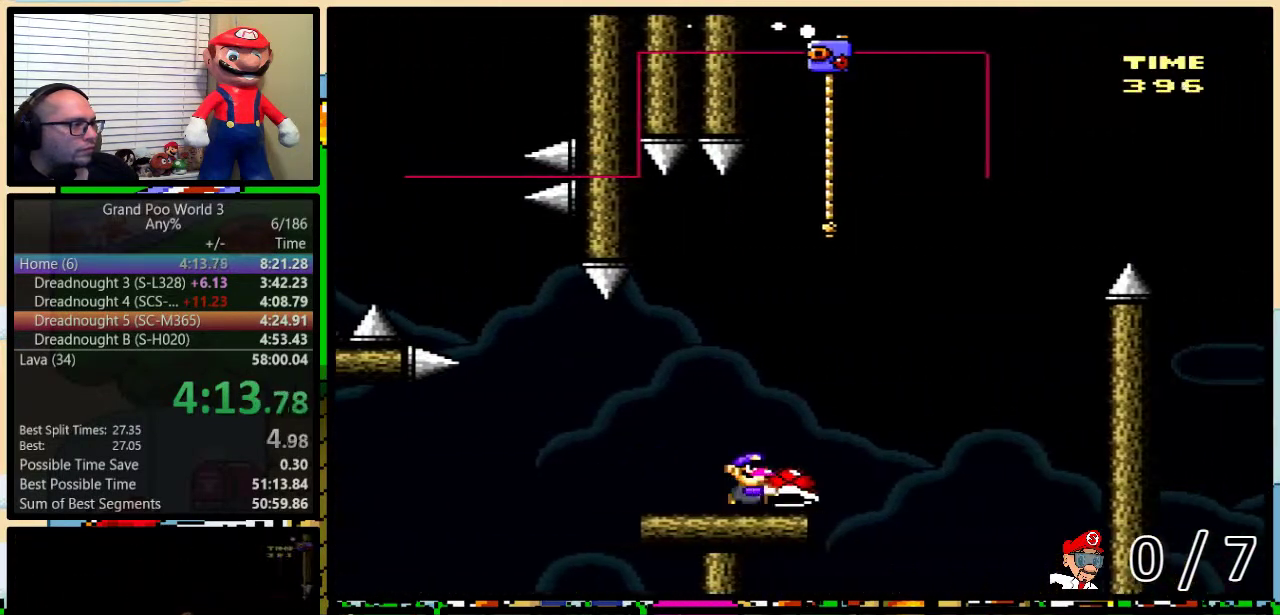
{"buttons": ["B", "Y", "DPAD_UP", "DPAD_LEFT"], "events": [[33, "Y", "up"], [100, "Y", "down"], [133, "B", "down"], [450, "DPAD_RIGHT", "up"], [483, "DPAD_LEFT", "down"]]}
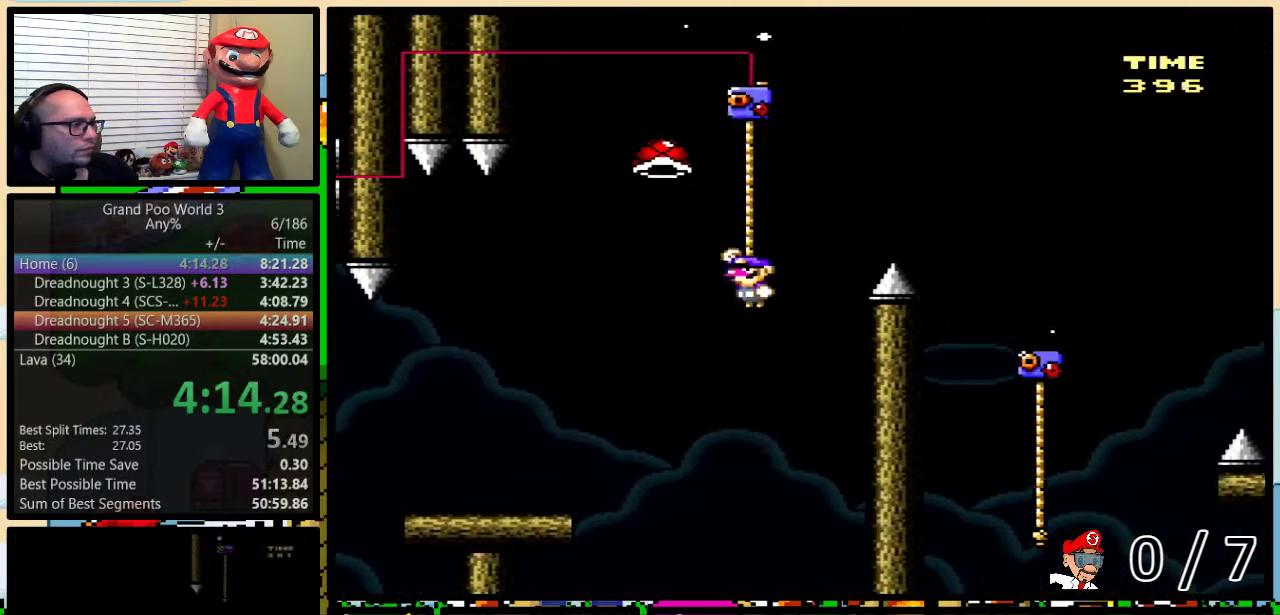
{"buttons": ["B", "DPAD_RIGHT"], "events": [[167, "DPAD_LEFT", "up"], [200, "DPAD_RIGHT", "down"], [217, "DPAD_UP", "up"], [433, "Y", "up"]]}
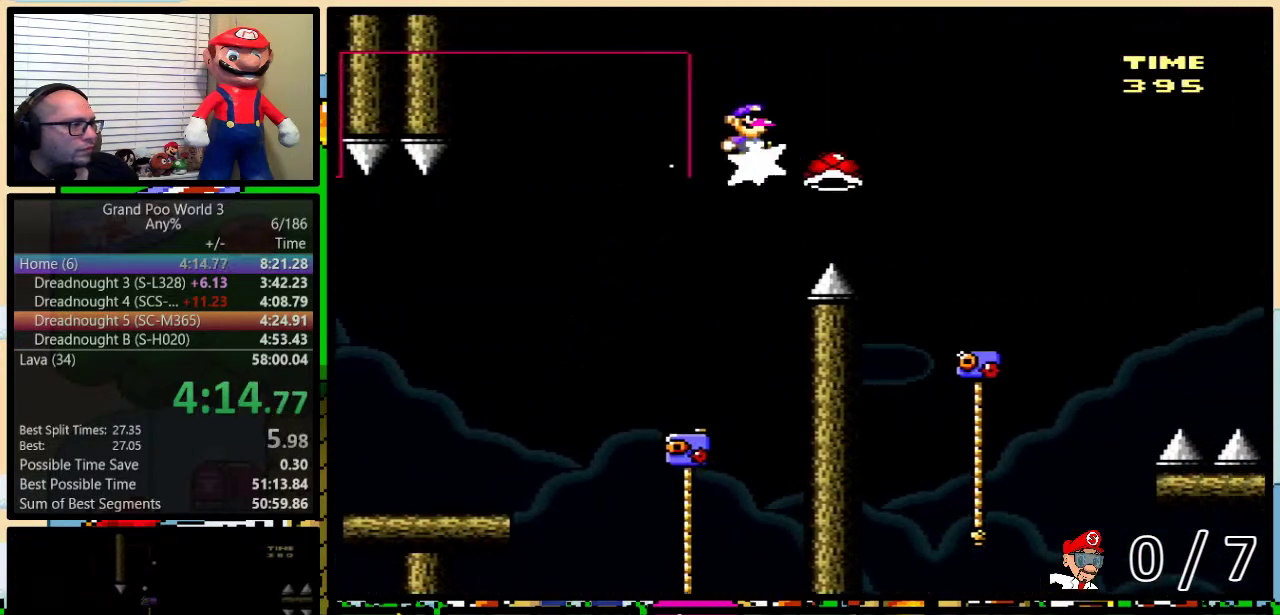
{"buttons": ["Y", "DPAD_UP", "DPAD_RIGHT"], "events": [[33, "Y", "down"], [83, "B", "up"], [350, "DPAD_UP", "down"], [383, "DPAD_RIGHT", "up"], [467, "DPAD_RIGHT", "down"]]}
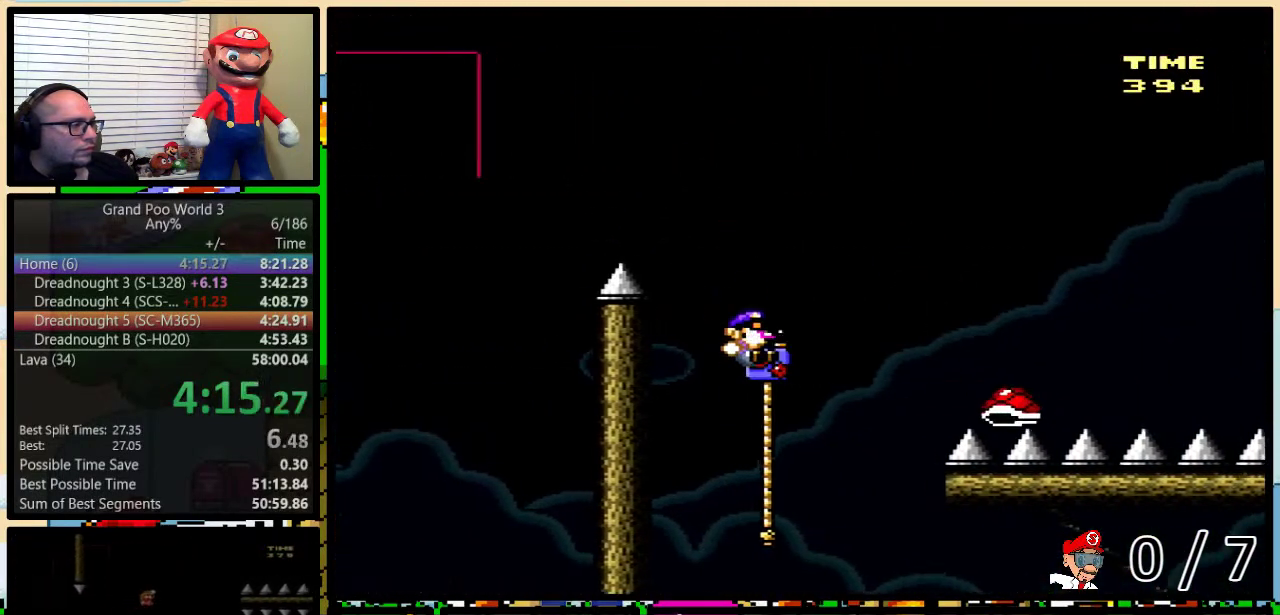
{"buttons": ["Y", "DPAD_UP", "DPAD_RIGHT"], "events": [[133, "B", "down"], [333, "B", "up"]]}
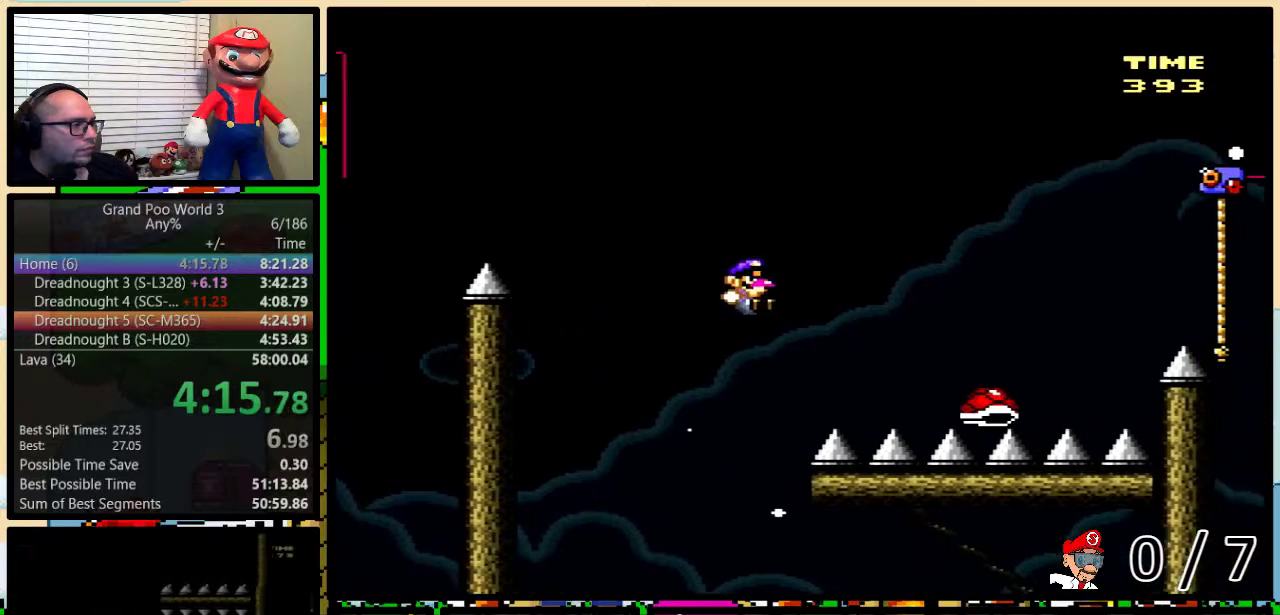
{"buttons": ["B", "Y", "DPAD_UP", "DPAD_RIGHT"], "events": [[100, "B", "down"]]}
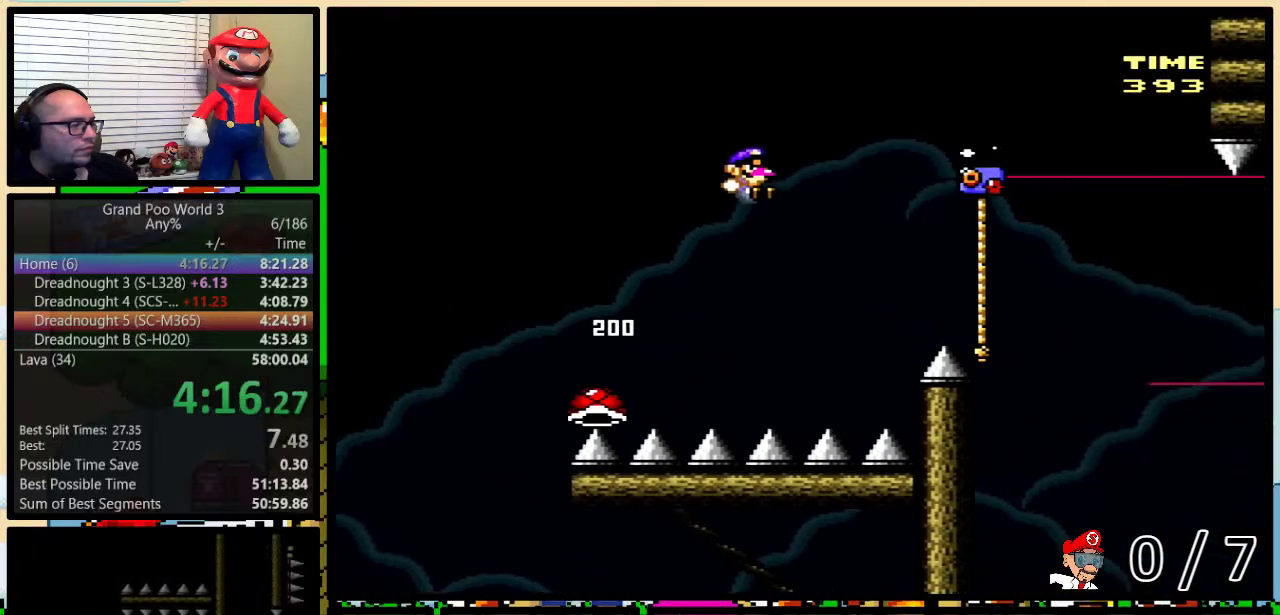
{"buttons": ["Y", "DPAD_DOWN"], "events": [[150, "B", "up"], [500, "DPAD_DOWN", "down"], [500, "DPAD_RIGHT", "up"], [500, "DPAD_UP", "up"]]}
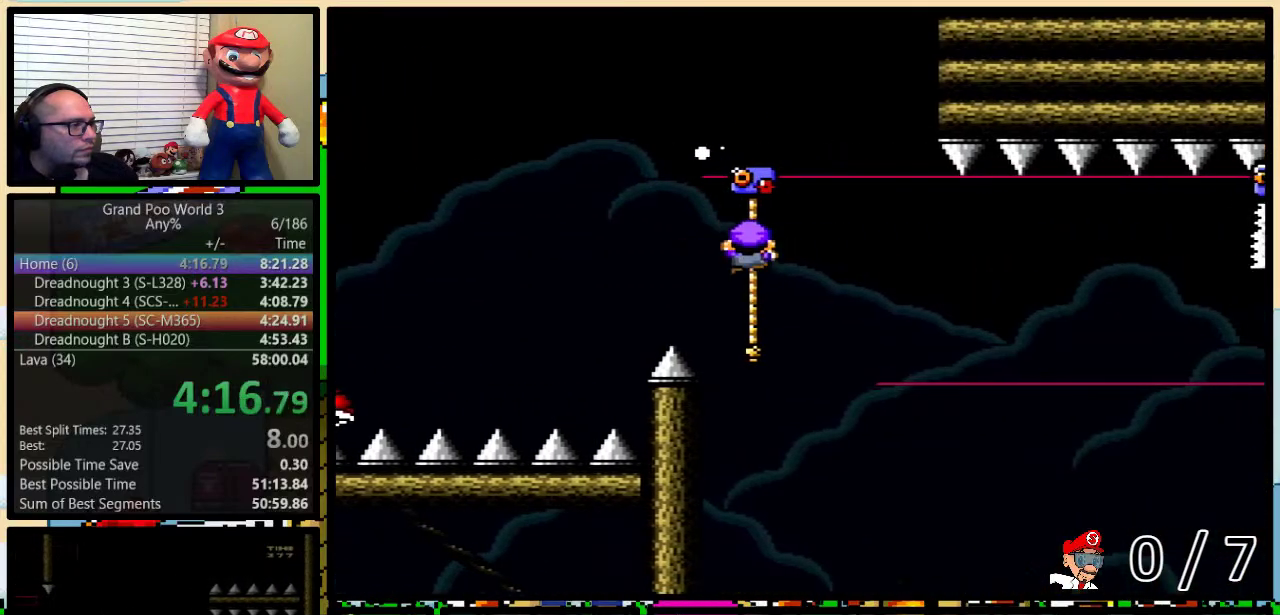
{"buttons": ["Y"], "events": [[333, "DPAD_RIGHT", "down"], [383, "DPAD_RIGHT", "up"], [483, "DPAD_DOWN", "up"]]}
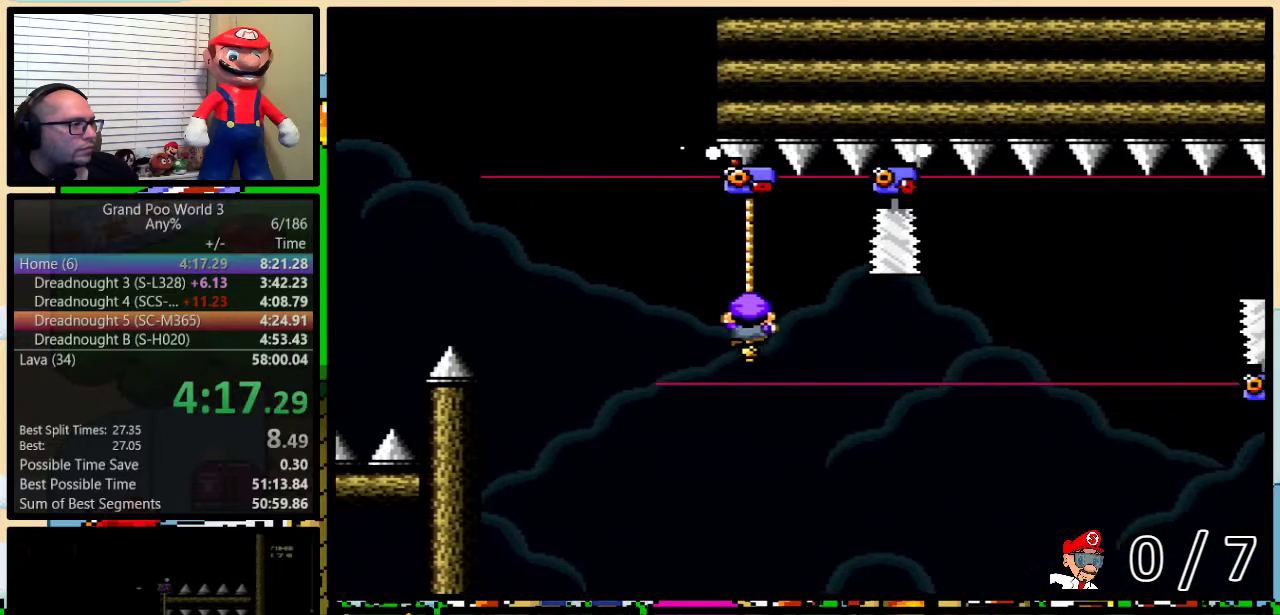
{"buttons": ["Y", "DPAD_UP"], "events": [[167, "DPAD_UP", "down"]]}
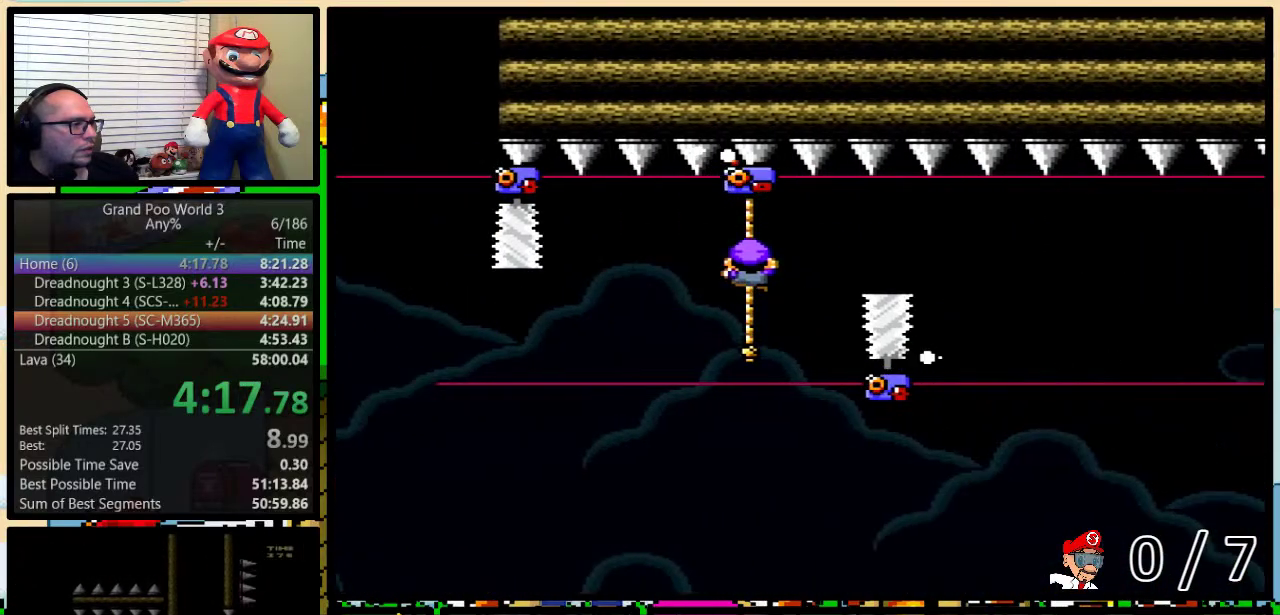
{"buttons": ["Y", "DPAD_DOWN"], "events": [[100, "DPAD_UP", "up"], [200, "DPAD_DOWN", "down"], [300, "DPAD_RIGHT", "down"], [383, "DPAD_RIGHT", "up"]]}
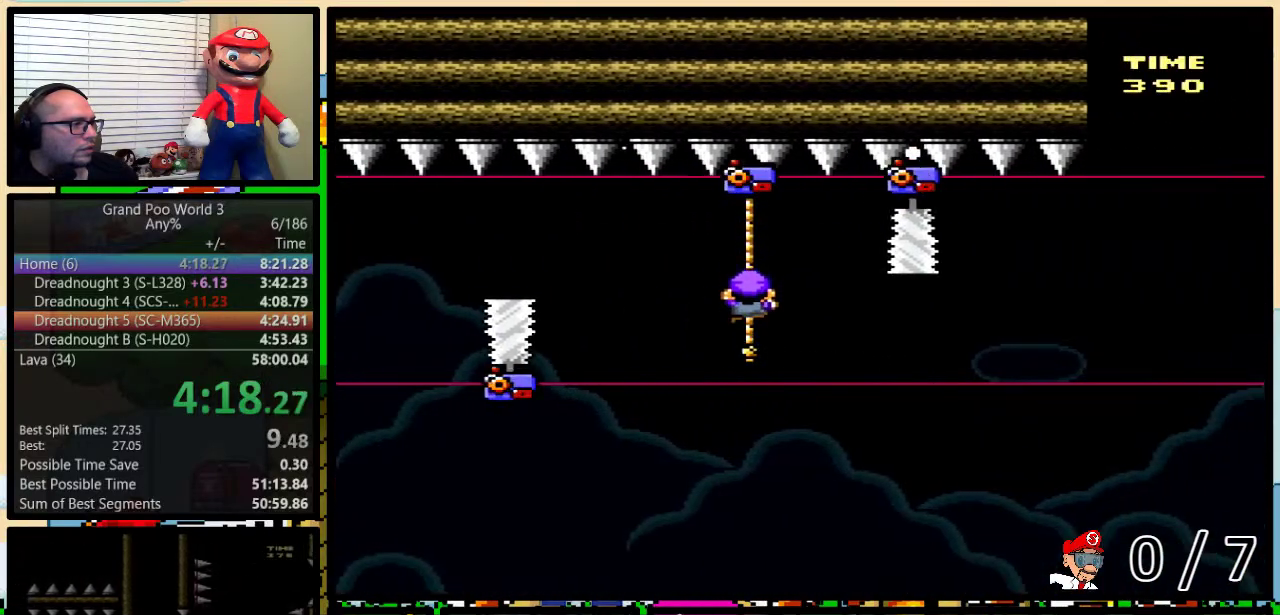
{"buttons": ["Y", "DPAD_UP"], "events": [[100, "DPAD_DOWN", "up"], [217, "DPAD_UP", "down"]]}
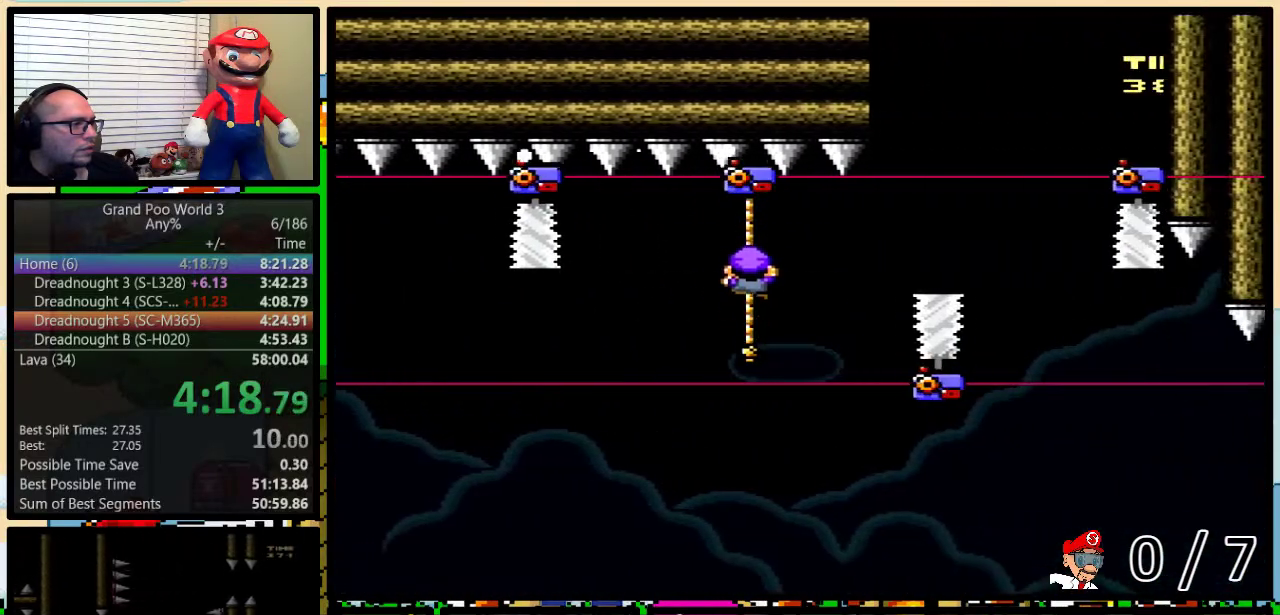
{"buttons": ["Y", "DPAD_DOWN", "DPAD_RIGHT"], "events": [[100, "DPAD_UP", "up"], [250, "DPAD_DOWN", "down"], [283, "DPAD_RIGHT", "down"]]}
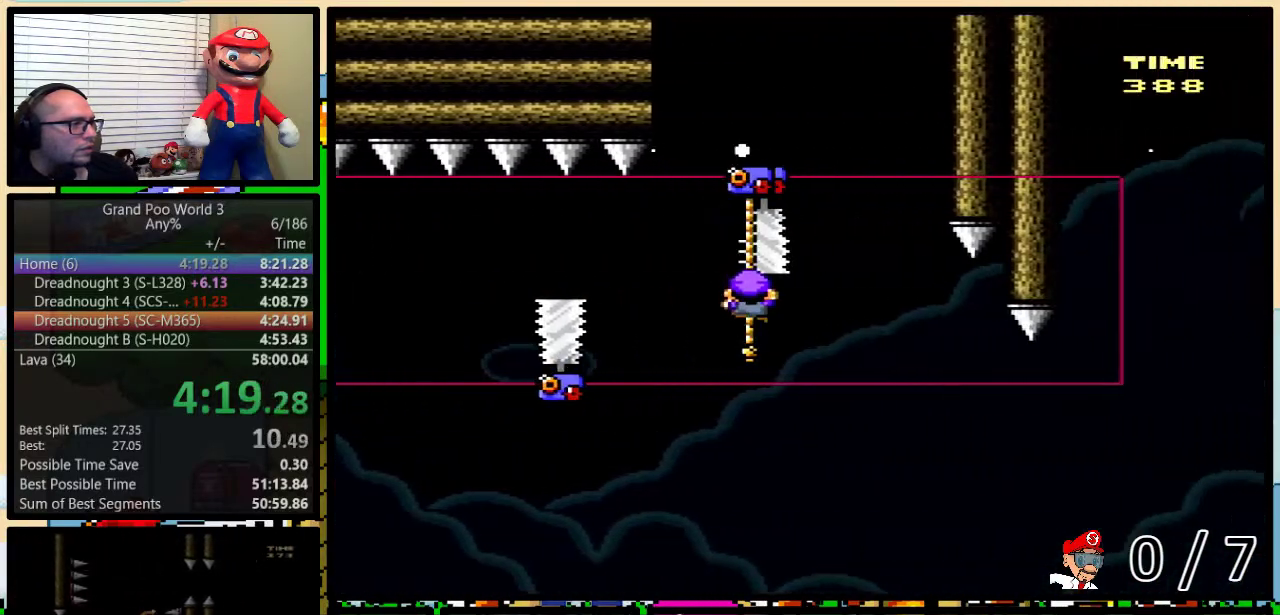
{"buttons": ["B", "Y", "DPAD_LEFT"], "events": [[33, "DPAD_RIGHT", "up"], [117, "DPAD_DOWN", "up"], [350, "B", "down"], [350, "DPAD_LEFT", "down"]]}
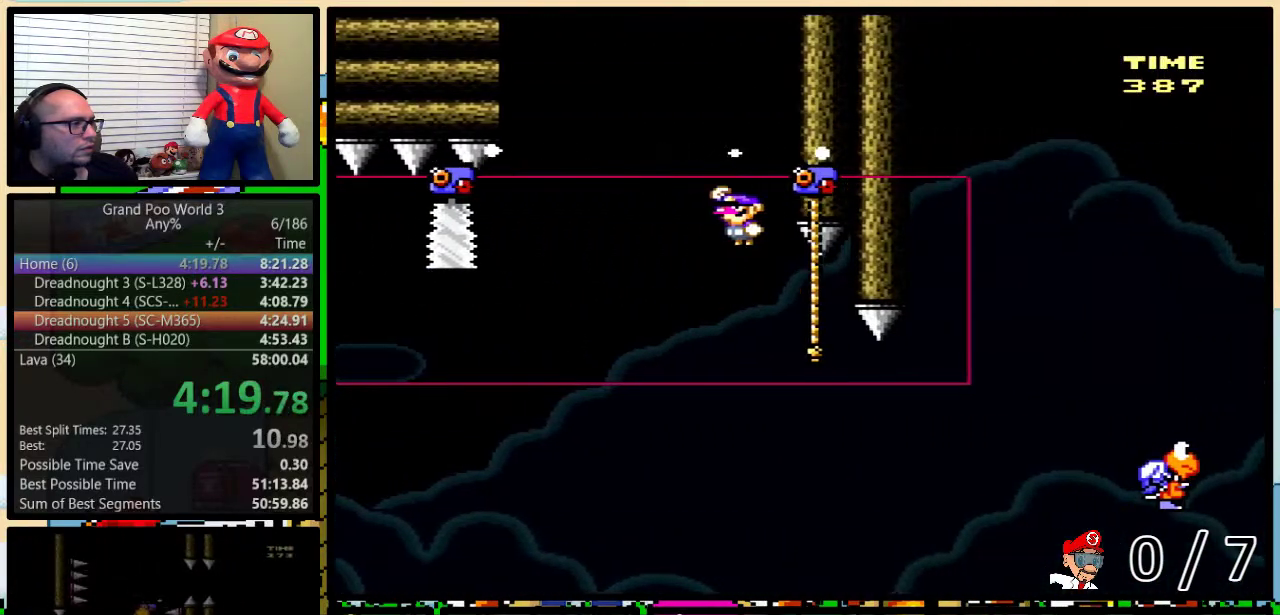
{"buttons": ["B", "Y", "DPAD_UP", "DPAD_RIGHT"], "events": [[117, "DPAD_LEFT", "up"], [150, "DPAD_RIGHT", "down"], [283, "DPAD_RIGHT", "up"], [367, "DPAD_RIGHT", "down"], [400, "DPAD_UP", "down"]]}
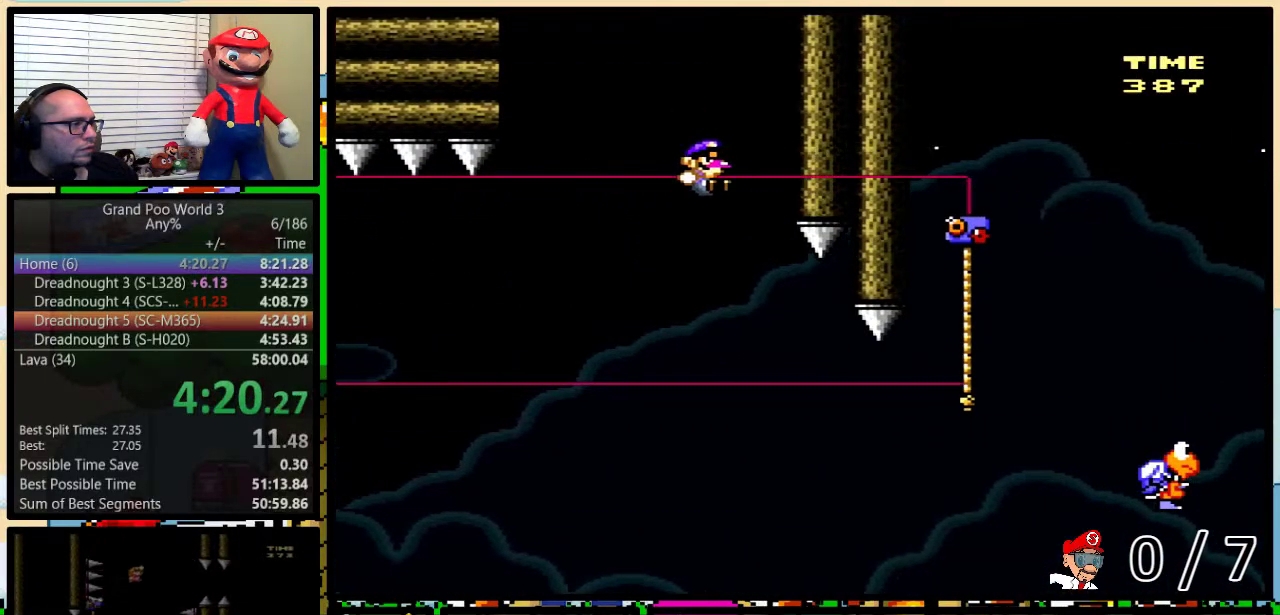
{"buttons": ["B", "Y", "DPAD_UP", "DPAD_RIGHT"], "events": [[33, "DPAD_RIGHT", "up"], [33, "DPAD_UP", "up"], [83, "DPAD_RIGHT", "down"], [117, "DPAD_UP", "down"]]}
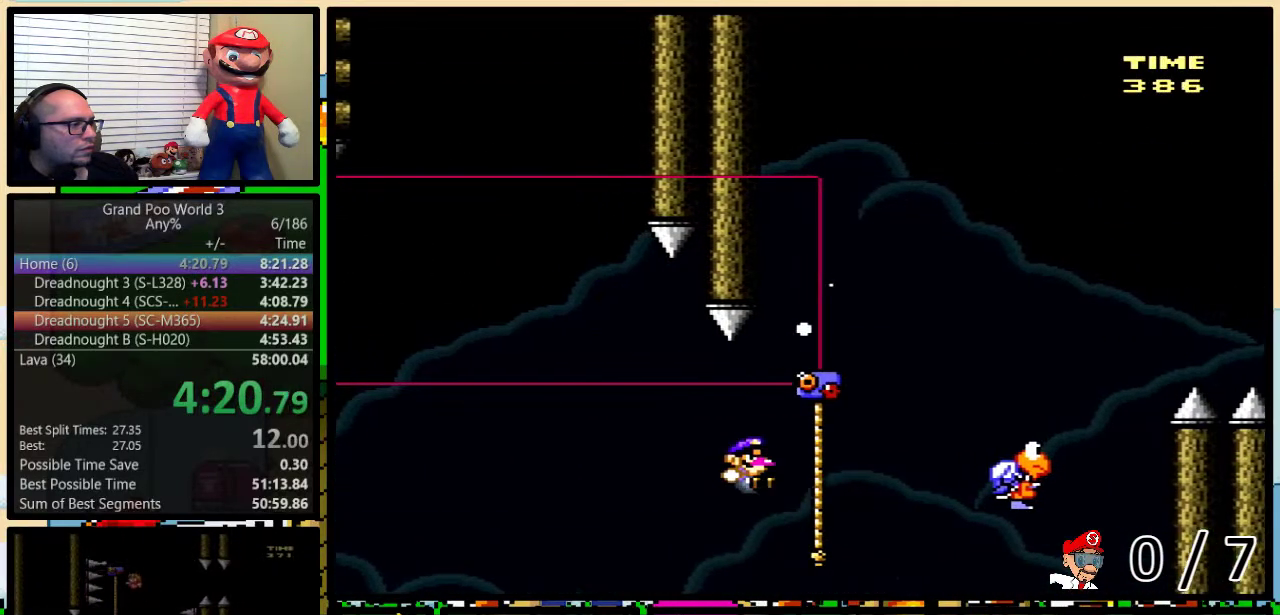
{"buttons": ["Y", "DPAD_UP", "DPAD_RIGHT"], "events": [[17, "B", "up"], [67, "B", "down"], [450, "B", "up"]]}
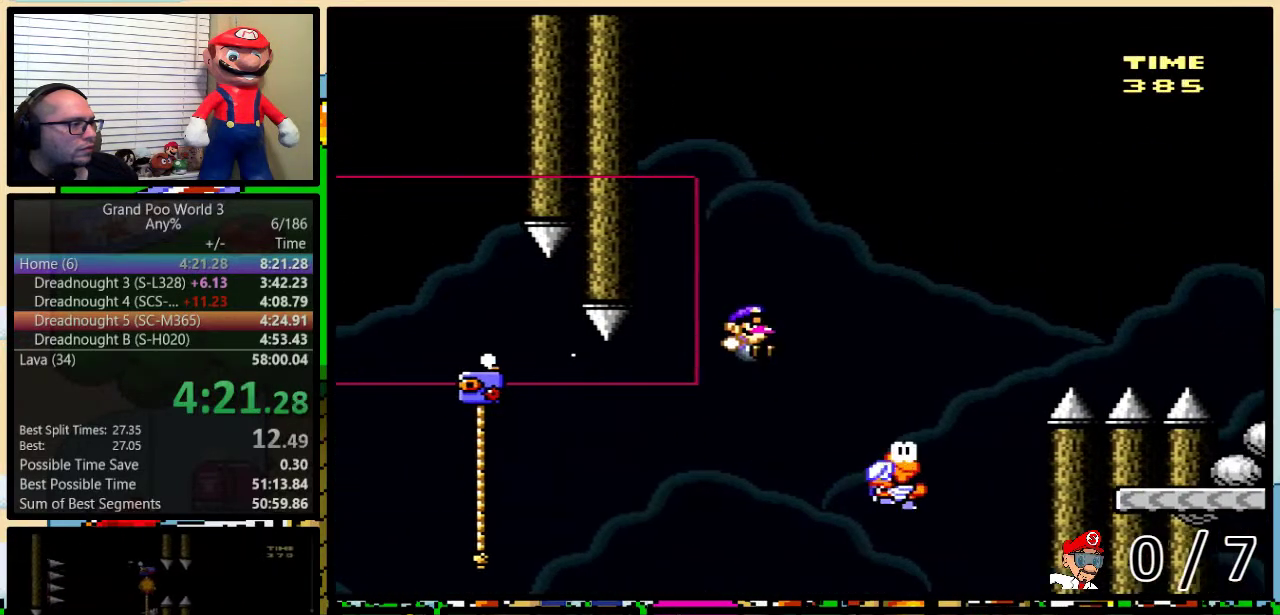
{"buttons": ["B", "Y", "DPAD_UP", "DPAD_RIGHT"], "events": [[133, "B", "down"], [400, "B", "up"], [500, "B", "down"]]}
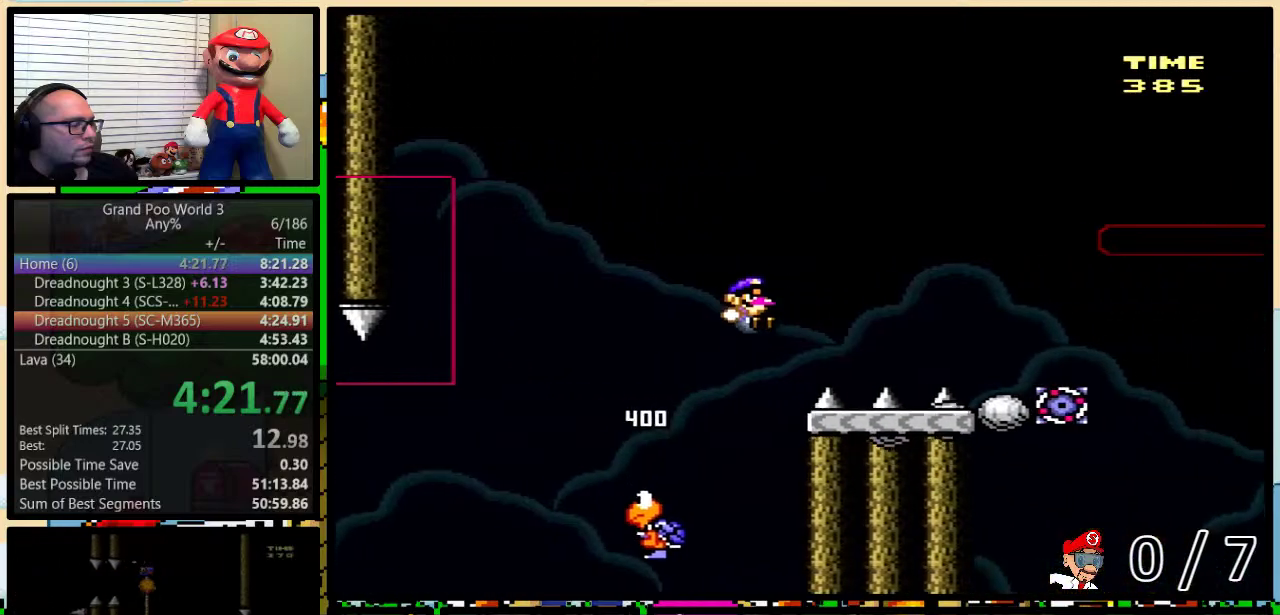
{"buttons": ["B", "Y", "DPAD_UP", "DPAD_RIGHT"], "events": [[133, "B", "up"], [383, "B", "down"]]}
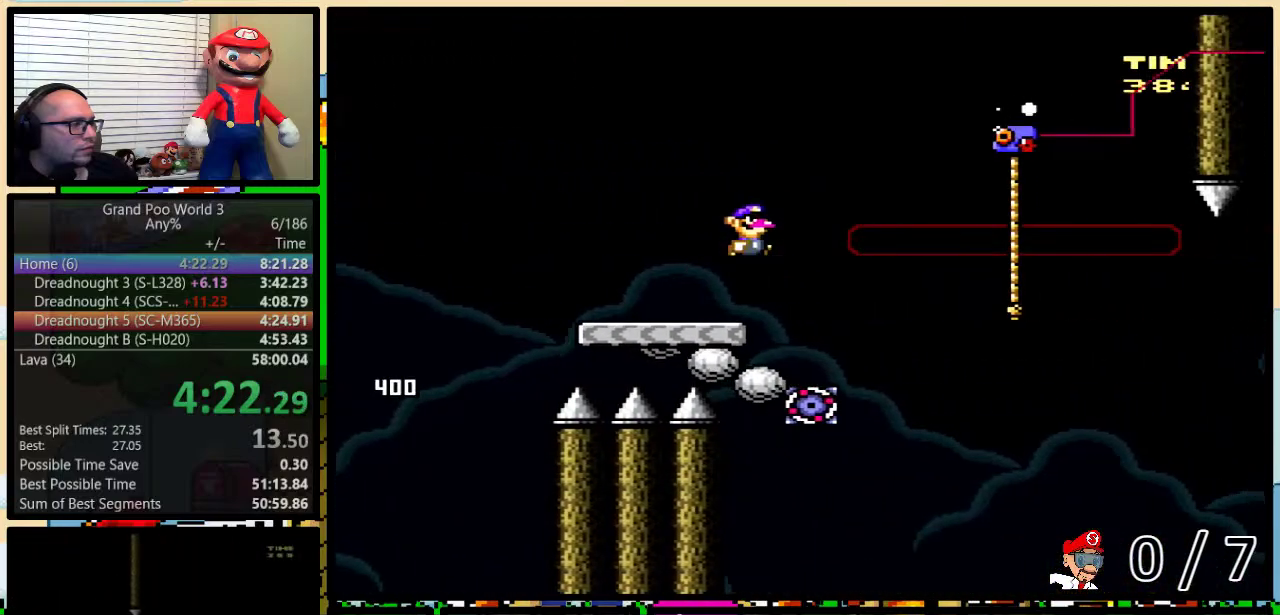
{"buttons": ["Y", "DPAD_UP", "DPAD_RIGHT"], "events": [[183, "B", "up"], [250, "B", "down"], [400, "B", "up"]]}
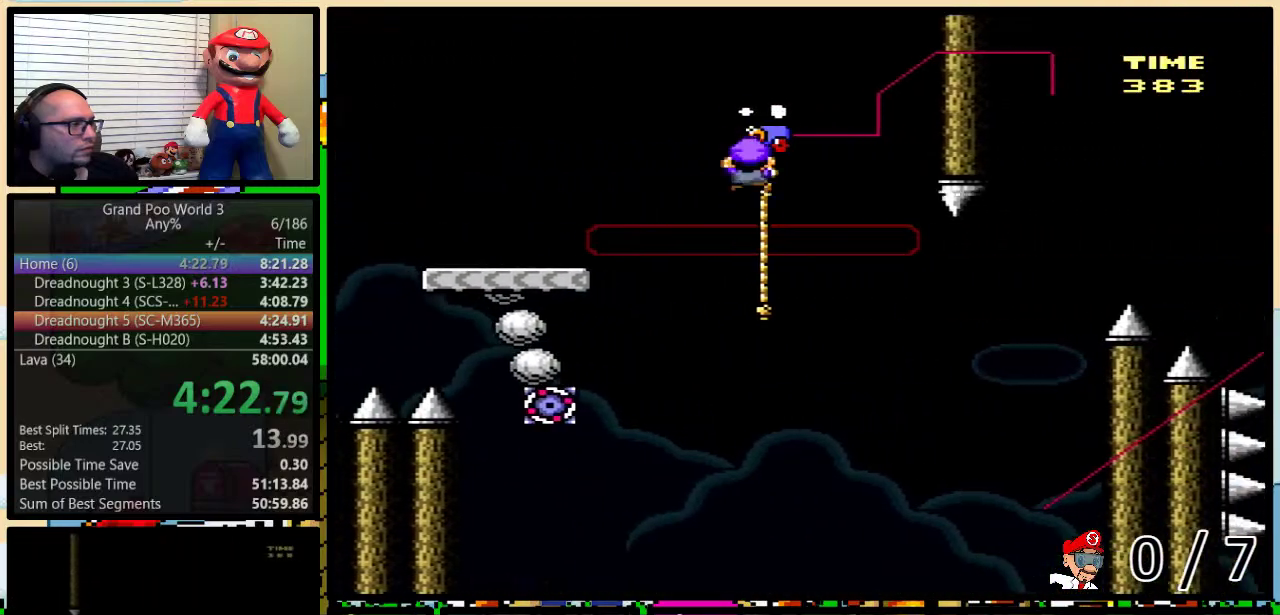
{"buttons": ["B", "Y", "DPAD_LEFT"], "events": [[33, "DPAD_RIGHT", "up"], [67, "DPAD_LEFT", "down"], [217, "B", "down"], [433, "DPAD_UP", "up"]]}
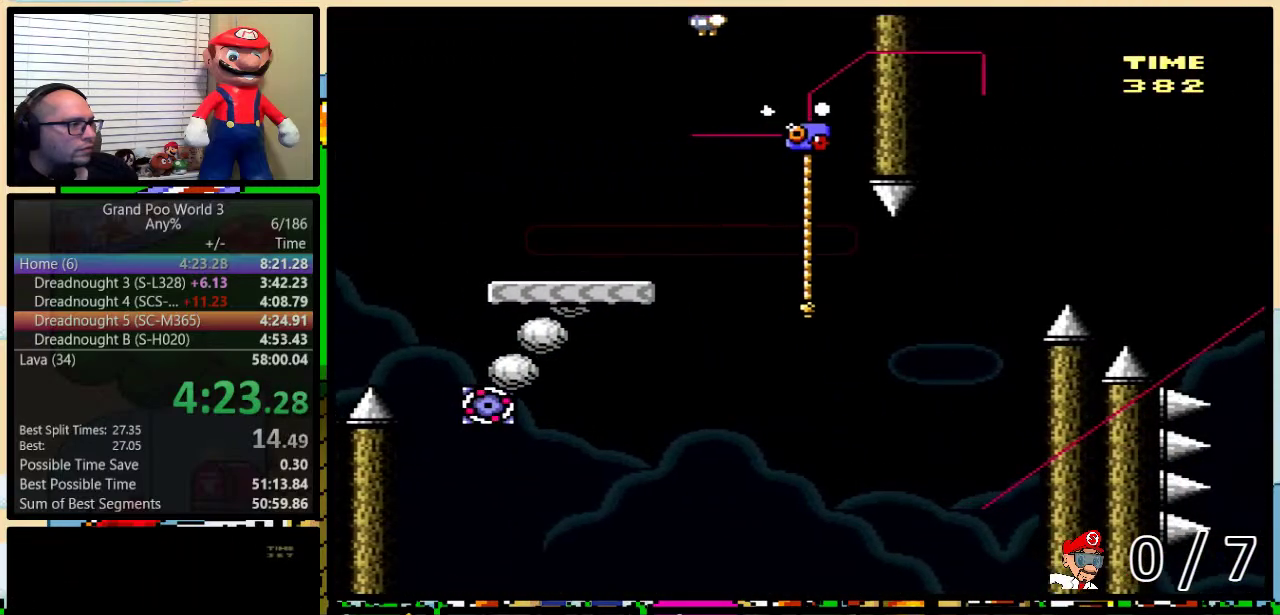
{"buttons": ["B", "Y", "DPAD_UP", "DPAD_RIGHT"], "events": [[183, "B", "up"], [250, "B", "down"], [400, "DPAD_UP", "down"], [450, "DPAD_LEFT", "up"], [450, "DPAD_RIGHT", "down"]]}
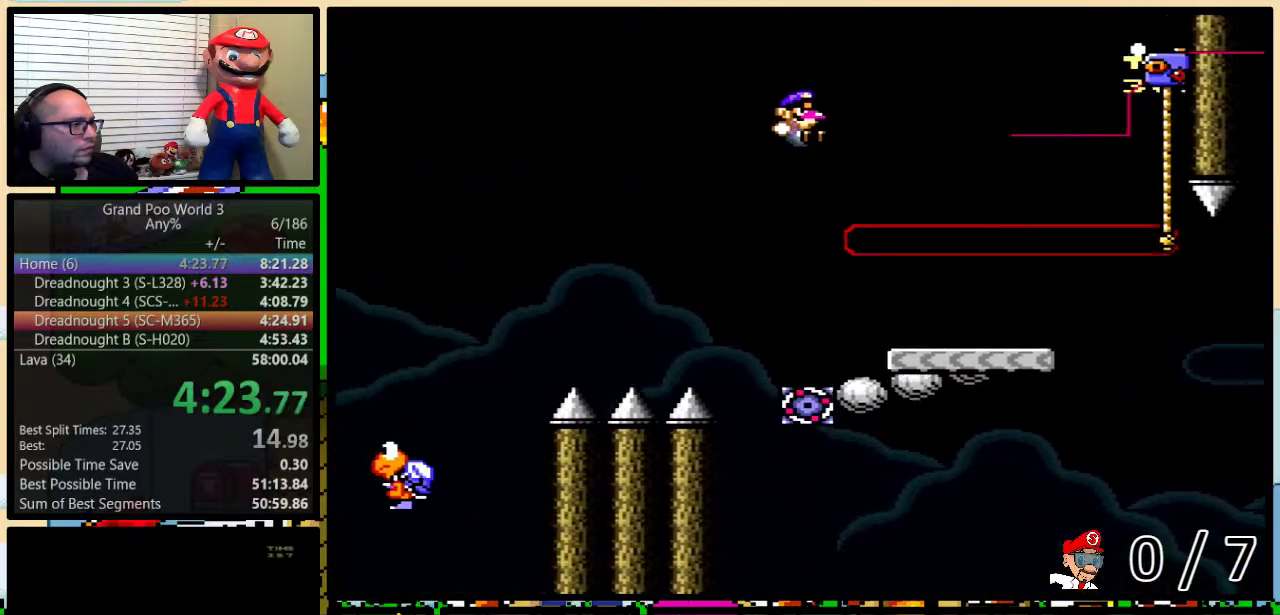
{"buttons": ["B", "Y"], "events": [[500, "DPAD_RIGHT", "up"], [500, "DPAD_UP", "up"]]}
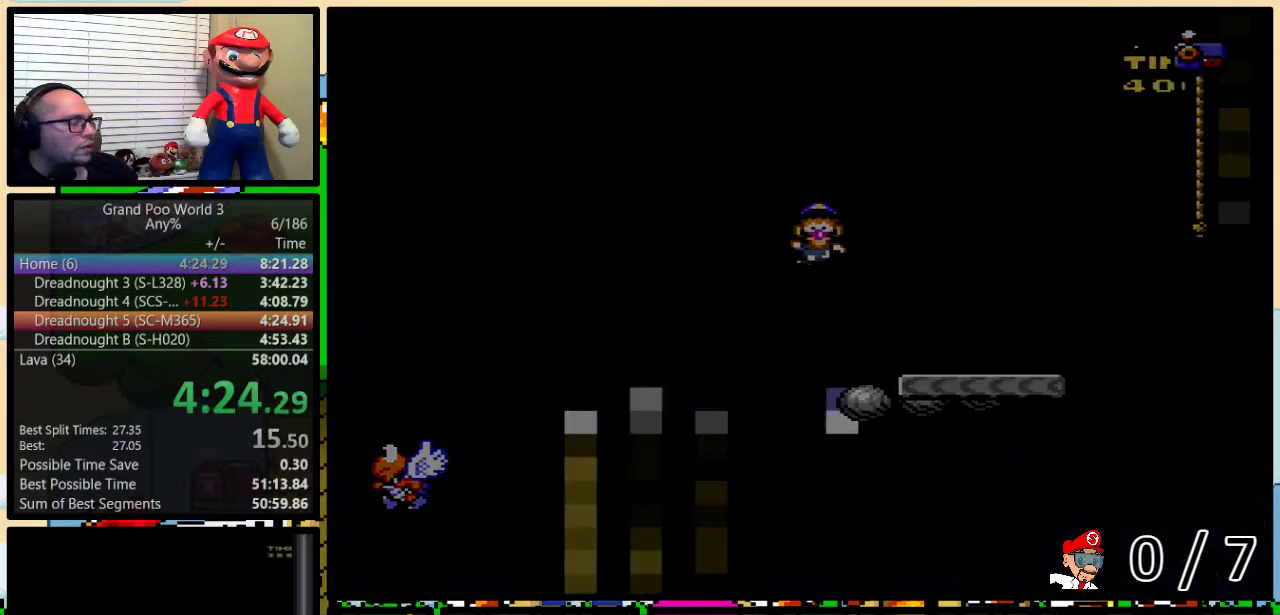
{"buttons": ["Y"], "events": [[100, "B", "up"]]}
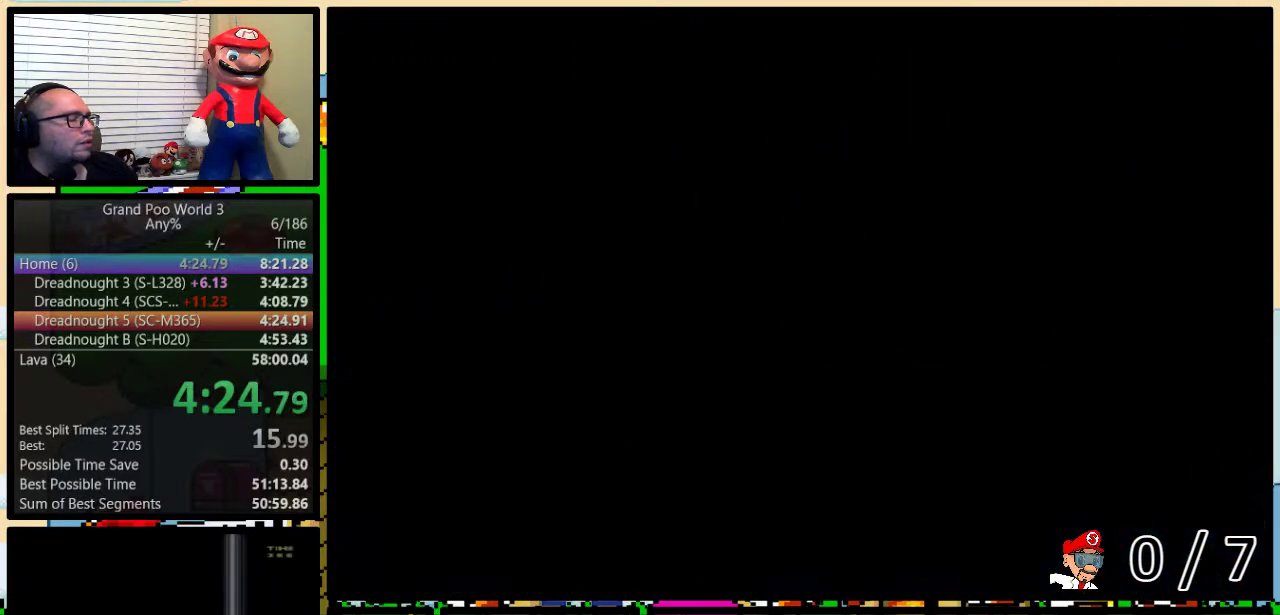
{"buttons": ["Y"], "events": []}
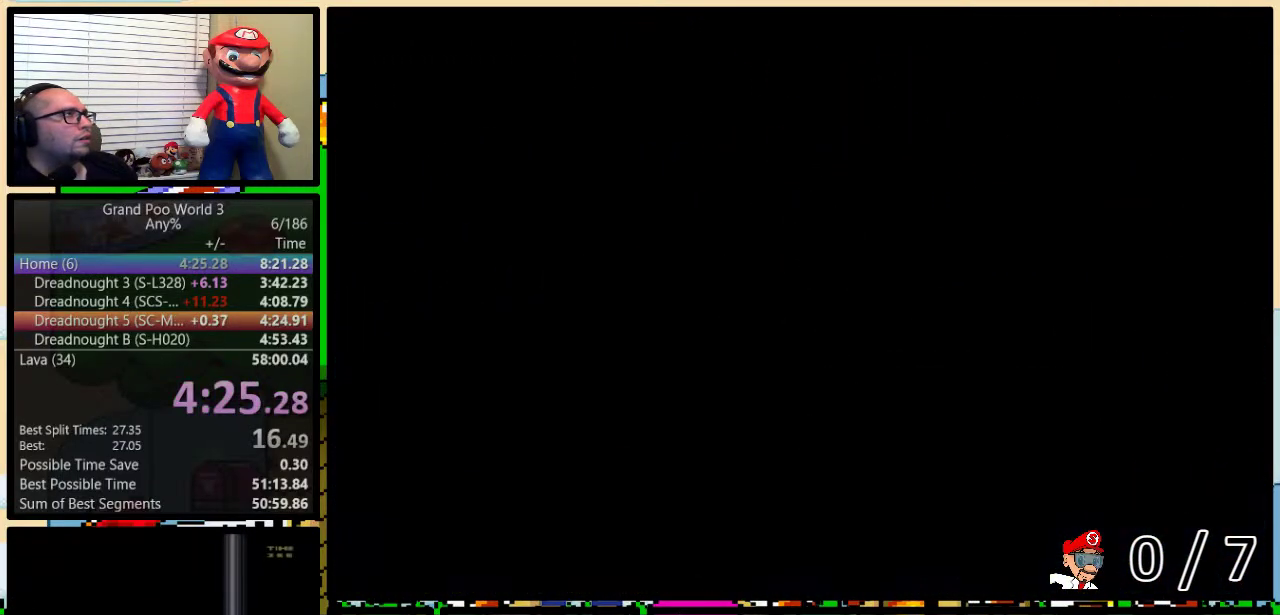
{"buttons": ["Y"], "events": []}
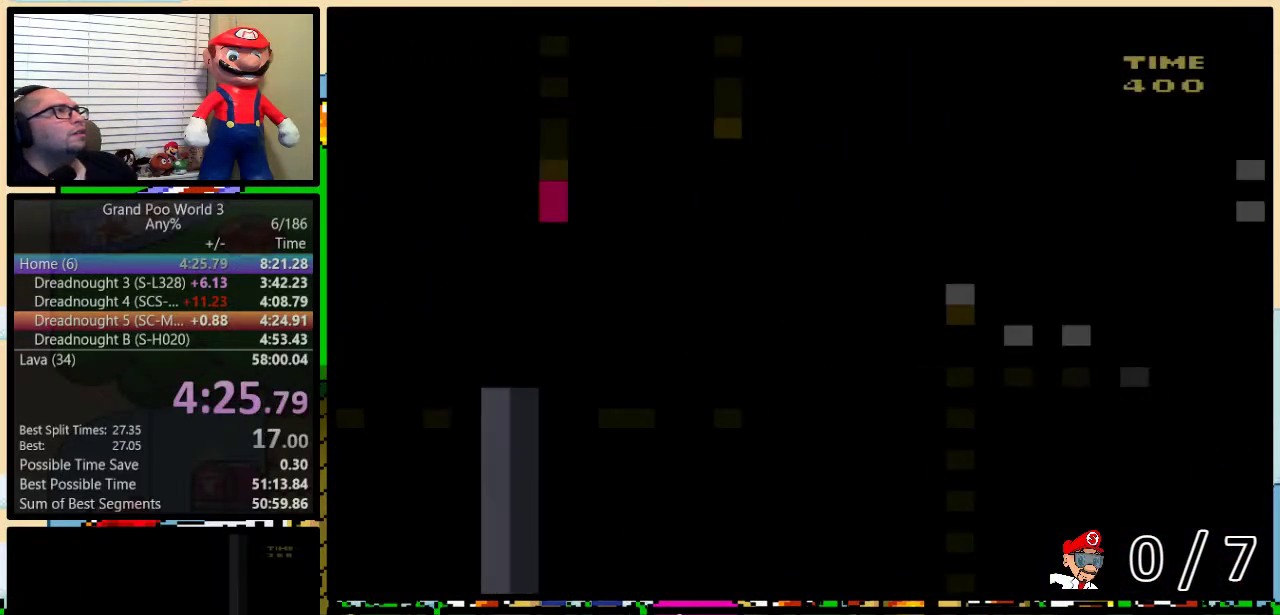
{"buttons": ["Y", "DPAD_UP", "DPAD_RIGHT"], "events": [[183, "DPAD_RIGHT", "down"], [183, "DPAD_UP", "down"]]}
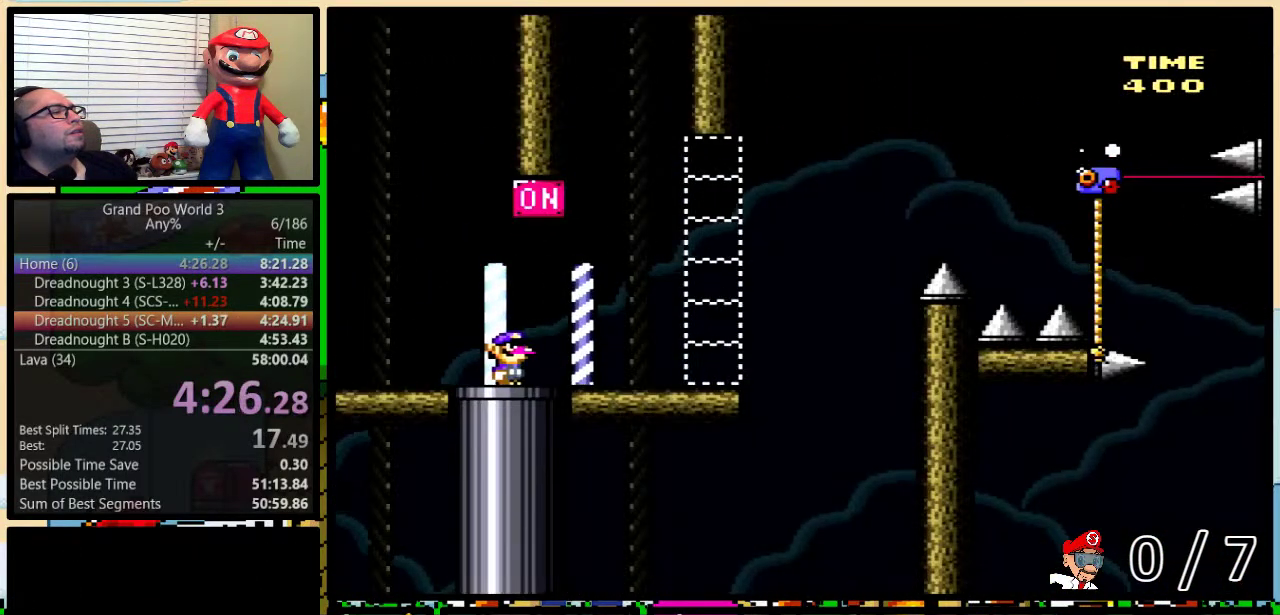
{"buttons": ["DPAD_LEFT"], "events": [[250, "DPAD_LEFT", "down"], [250, "DPAD_RIGHT", "up"], [250, "DPAD_UP", "up"], [283, "Y", "up"]]}